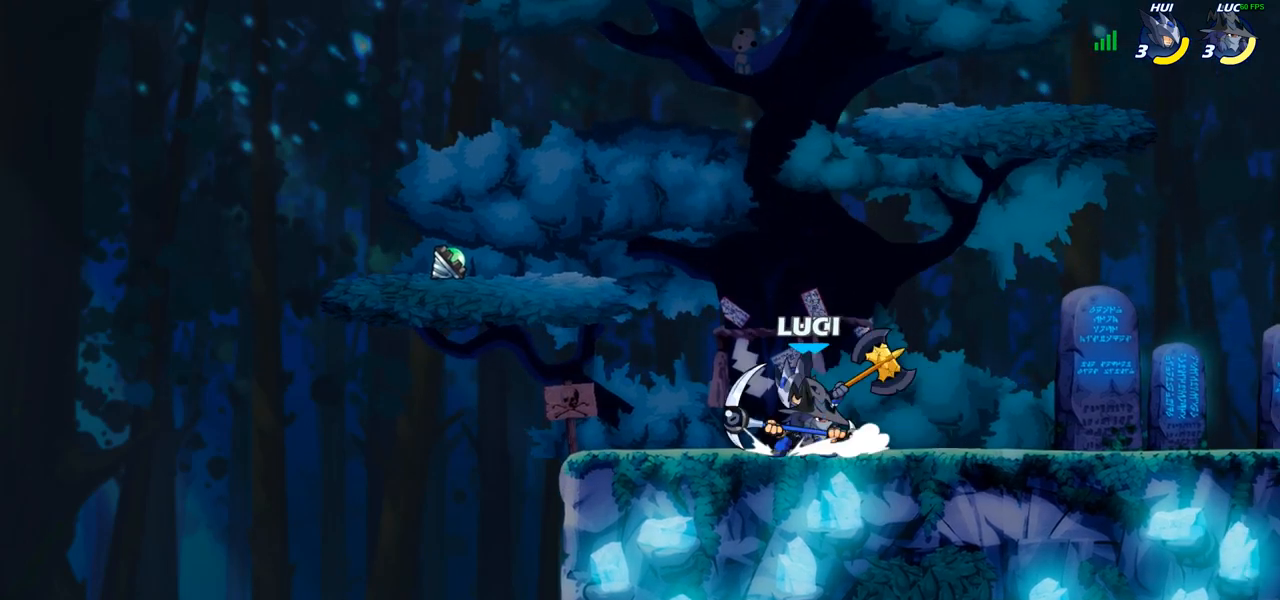
Gameplay with a controller (PlayStation layout); each line is a JSON object with the inputs held at the frame after it. "events" lists button and stick changes between this image and that frame as [ms after this image, input, new state], when the widget could be followed in between. Not read: L2 R2.
{"buttons": [], "left_stick": "center", "right_stick": "center", "events": [[33, "left_stick", "center"], [67, "SQUARE", "down"], [117, "SQUARE", "up"]]}
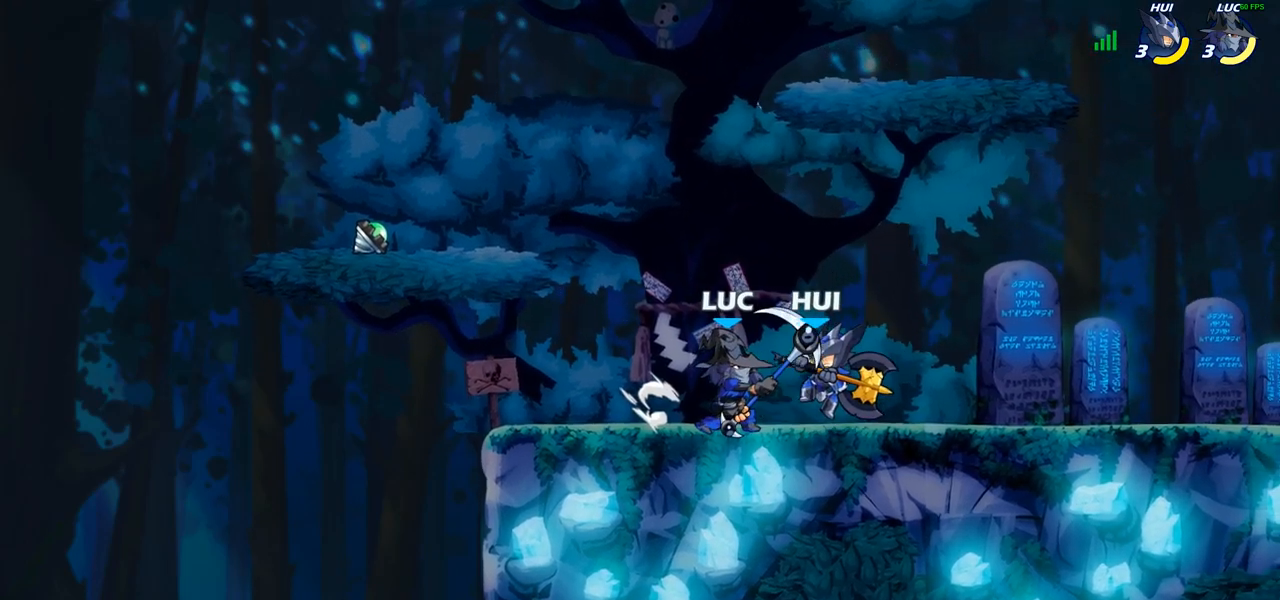
{"buttons": [], "left_stick": "center", "right_stick": "center", "events": [[33, "left_stick", "up-left"], [133, "left_stick", "up-right"], [200, "CROSS", "down"], [283, "R1", "down"], [333, "CROSS", "up"], [350, "left_stick", "up"], [450, "R1", "up"], [467, "left_stick", "center"]]}
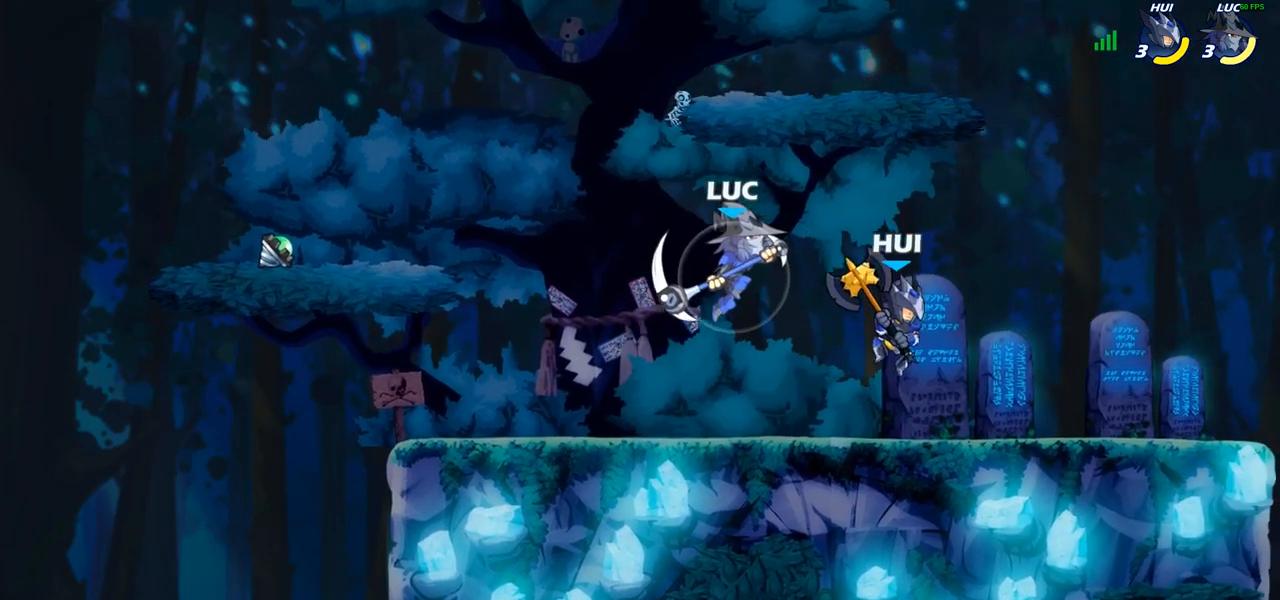
{"buttons": [], "left_stick": "up-right", "right_stick": "center", "events": [[117, "left_stick", "right"], [167, "left_stick", "down-right"], [267, "SQUARE", "down"], [283, "left_stick", "down-left"], [350, "SQUARE", "up"], [450, "left_stick", "right"], [500, "left_stick", "up-right"]]}
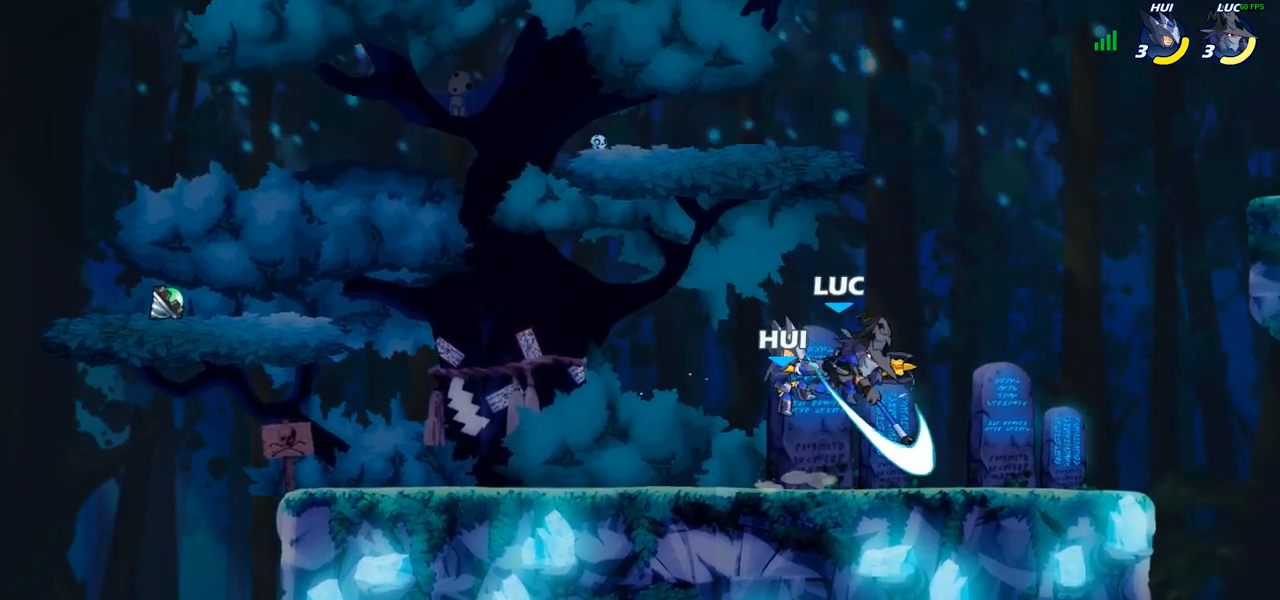
{"buttons": [], "left_stick": "left", "right_stick": "center", "events": [[233, "left_stick", "up-left"], [317, "left_stick", "left"], [333, "SQUARE", "down"], [417, "SQUARE", "up"]]}
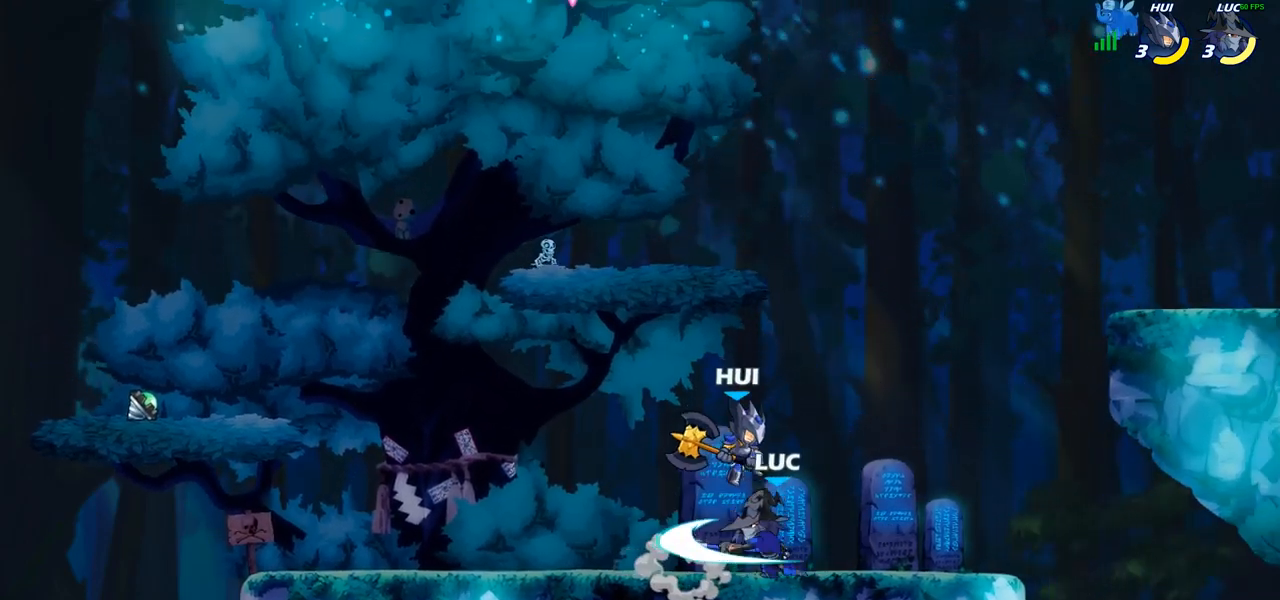
{"buttons": ["R1"], "left_stick": "up-left", "right_stick": "center", "events": [[250, "left_stick", "center"], [333, "left_stick", "up-left"], [483, "R1", "down"]]}
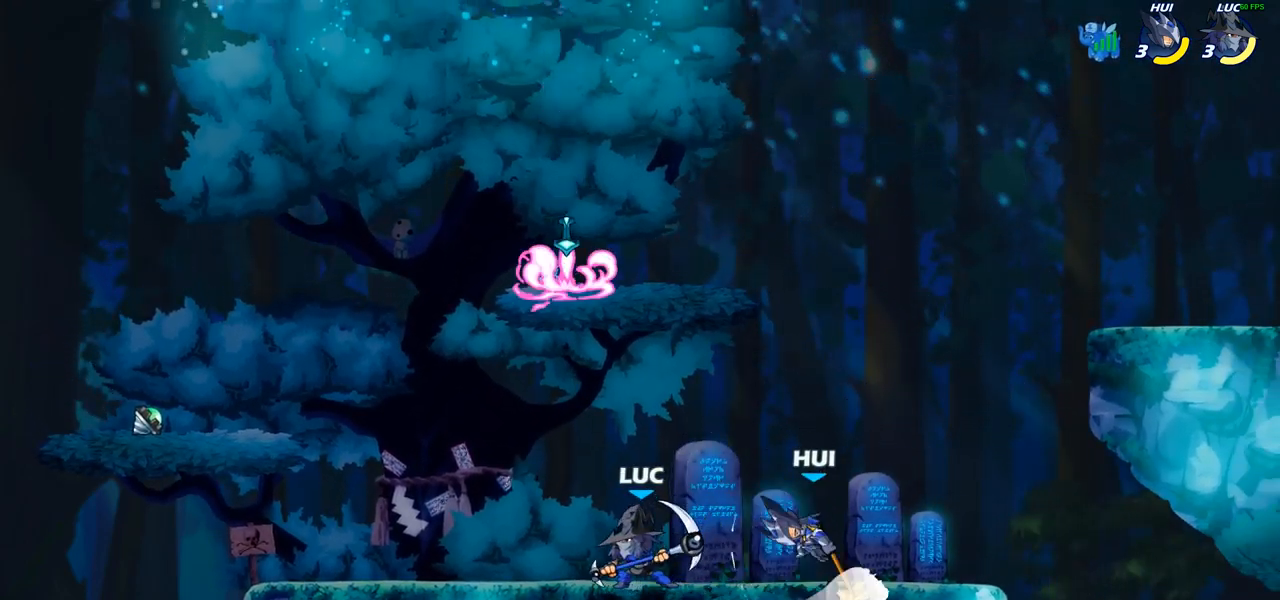
{"buttons": ["SQUARE"], "left_stick": "right", "right_stick": "center", "events": [[117, "R1", "up"], [117, "left_stick", "up-right"], [183, "left_stick", "right"], [417, "SQUARE", "down"]]}
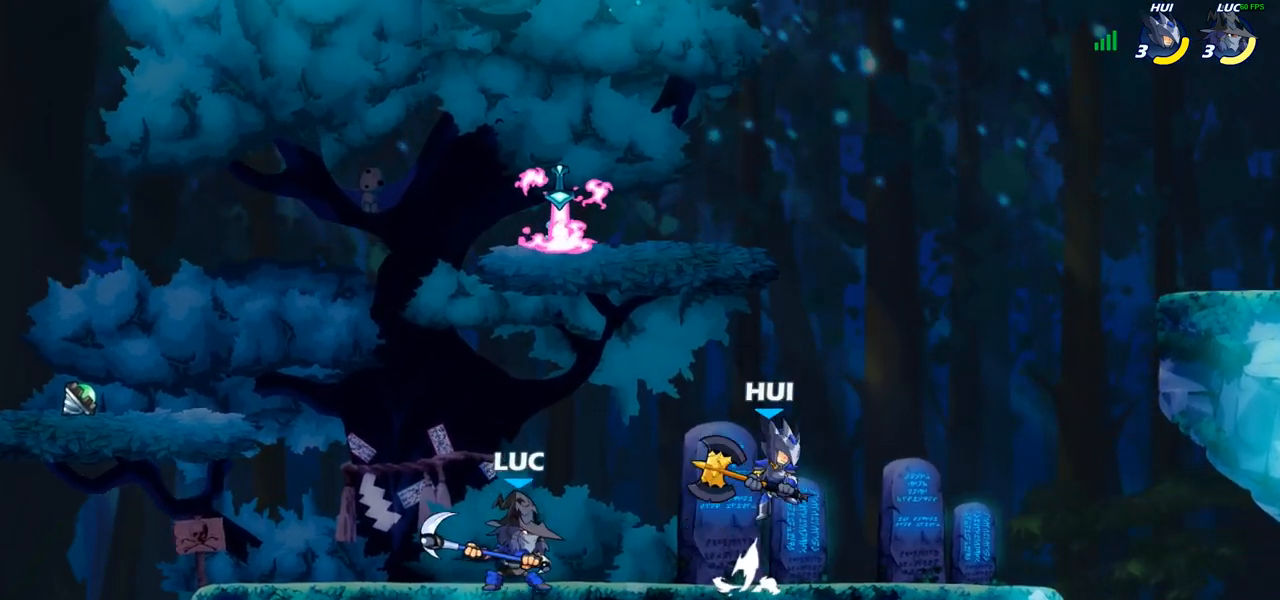
{"buttons": ["SQUARE"], "left_stick": "down", "right_stick": "center", "events": [[17, "SQUARE", "up"], [217, "left_stick", "center"], [417, "left_stick", "down"], [467, "SQUARE", "down"]]}
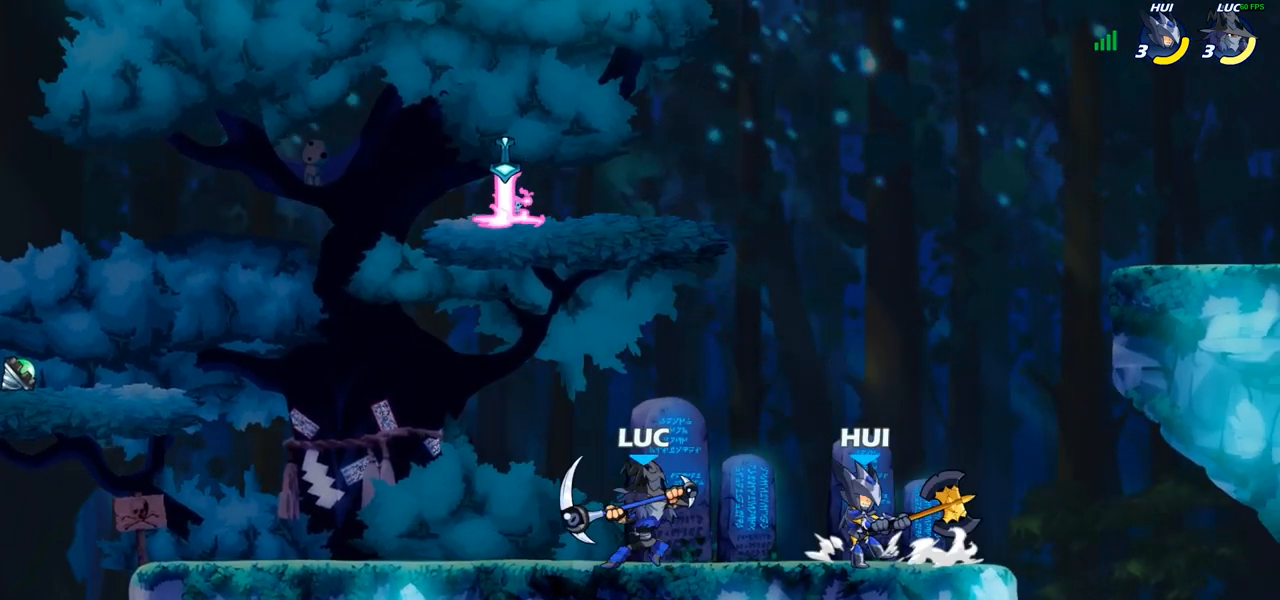
{"buttons": [], "left_stick": "center", "right_stick": "center", "events": [[33, "SQUARE", "up"], [217, "left_stick", "right"], [417, "left_stick", "center"]]}
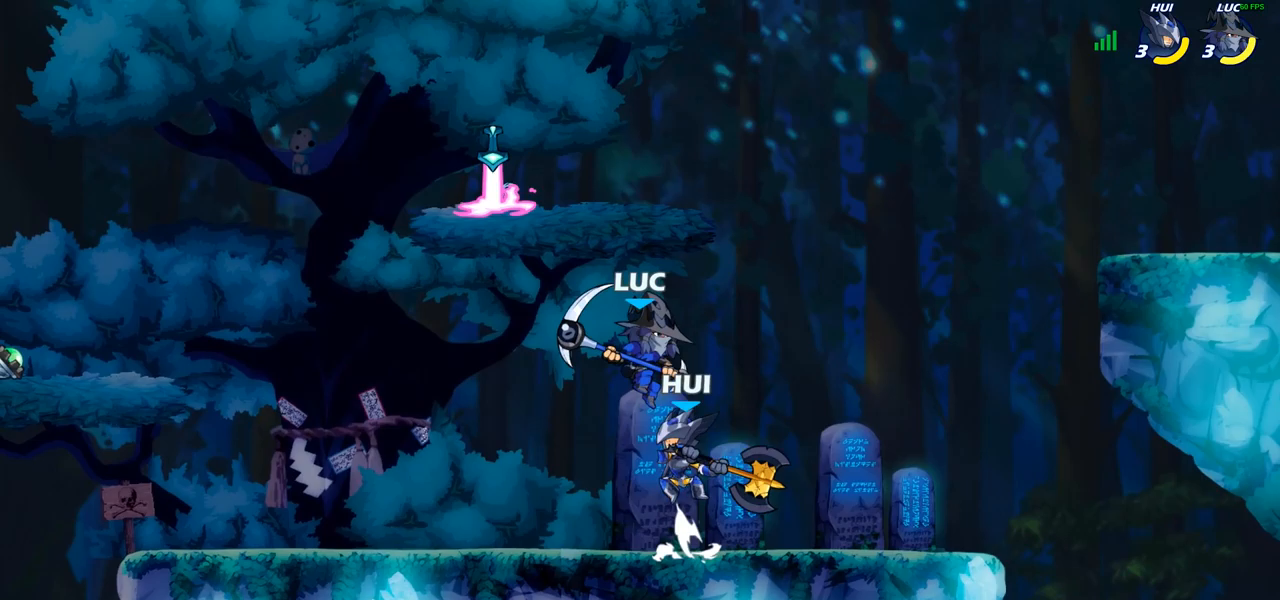
{"buttons": [], "left_stick": "up", "right_stick": "center", "events": [[67, "left_stick", "down-left"], [167, "R1", "down"], [300, "left_stick", "down"], [417, "left_stick", "center"], [433, "R1", "up"], [483, "left_stick", "up"]]}
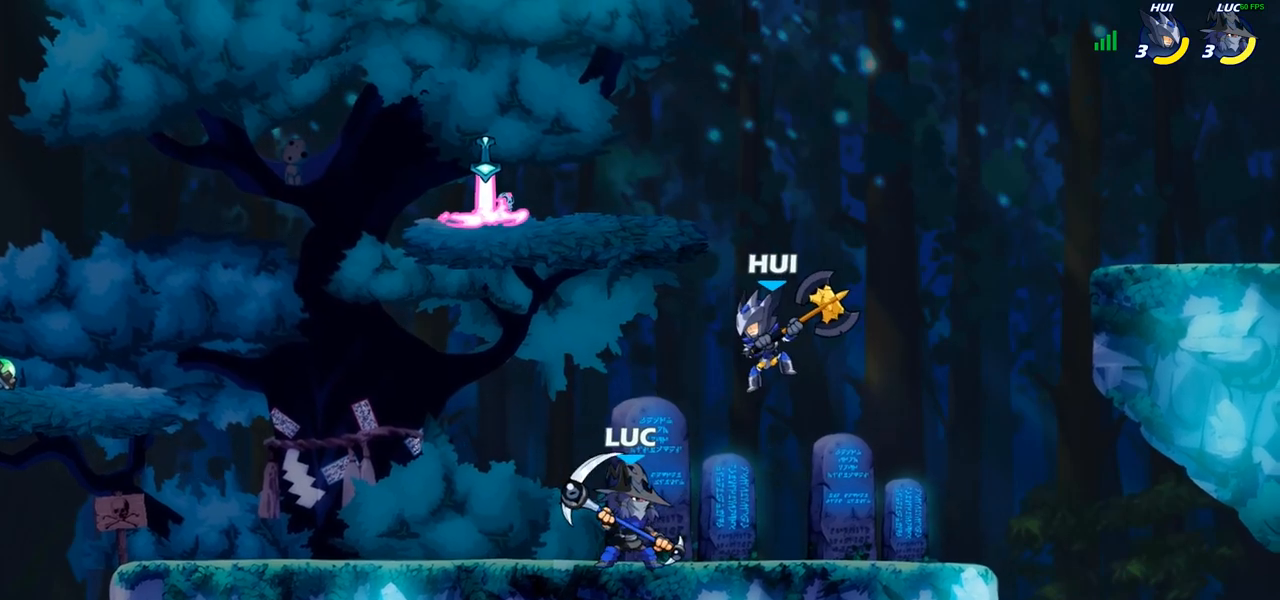
{"buttons": [], "left_stick": "up-left", "right_stick": "center", "events": [[50, "CROSS", "down"], [67, "SQUARE", "down"], [100, "right_stick", "down-left"], [117, "CROSS", "up"], [133, "SQUARE", "up"], [167, "right_stick", "center"], [233, "left_stick", "up-left"]]}
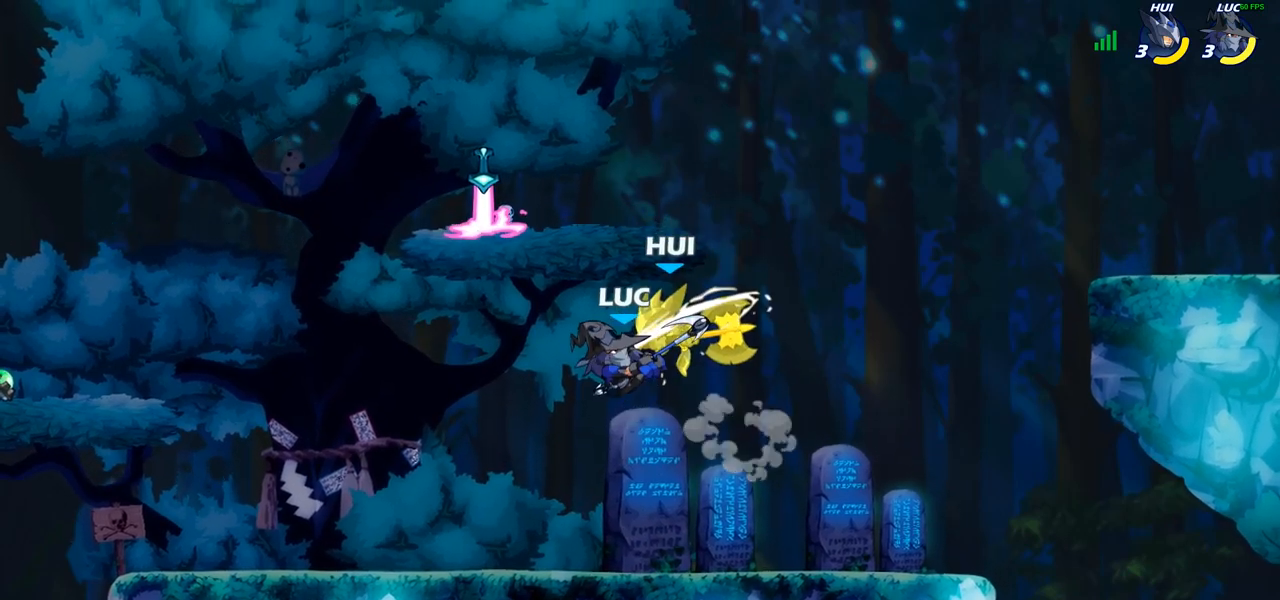
{"buttons": [], "left_stick": "left", "right_stick": "center", "events": [[33, "left_stick", "left"]]}
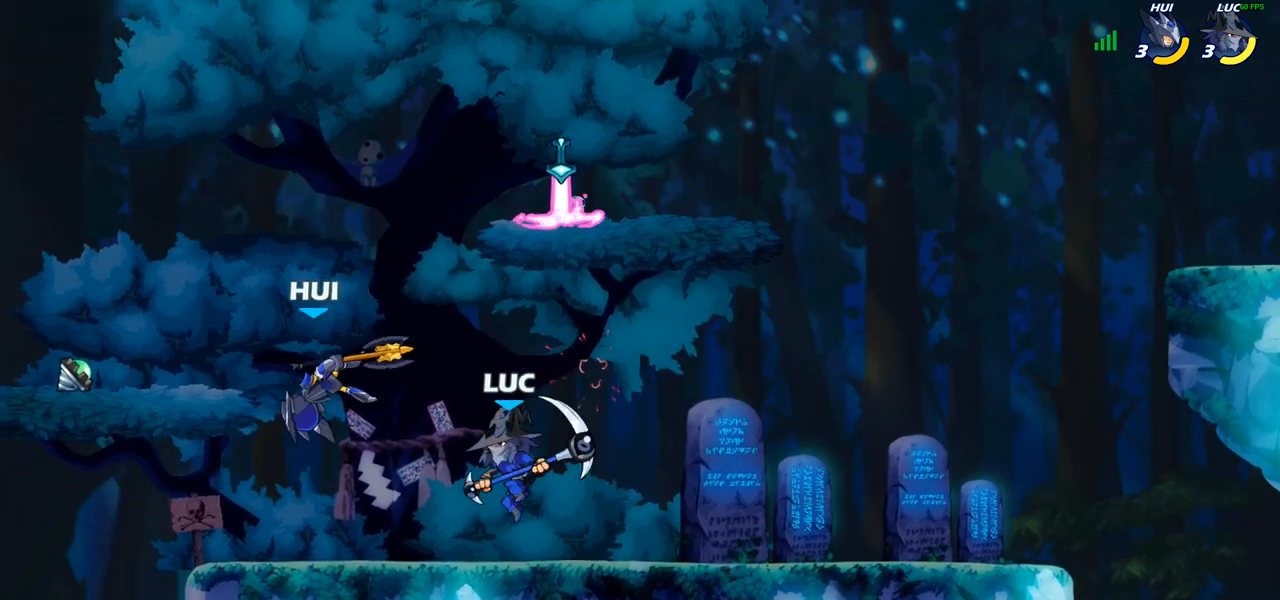
{"buttons": [], "left_stick": "up-right", "right_stick": "center", "events": [[100, "CROSS", "down"], [117, "left_stick", "center"], [150, "SQUARE", "down"], [167, "right_stick", "down-left"], [183, "CROSS", "up"], [183, "SQUARE", "up"], [217, "right_stick", "center"], [317, "left_stick", "up-right"]]}
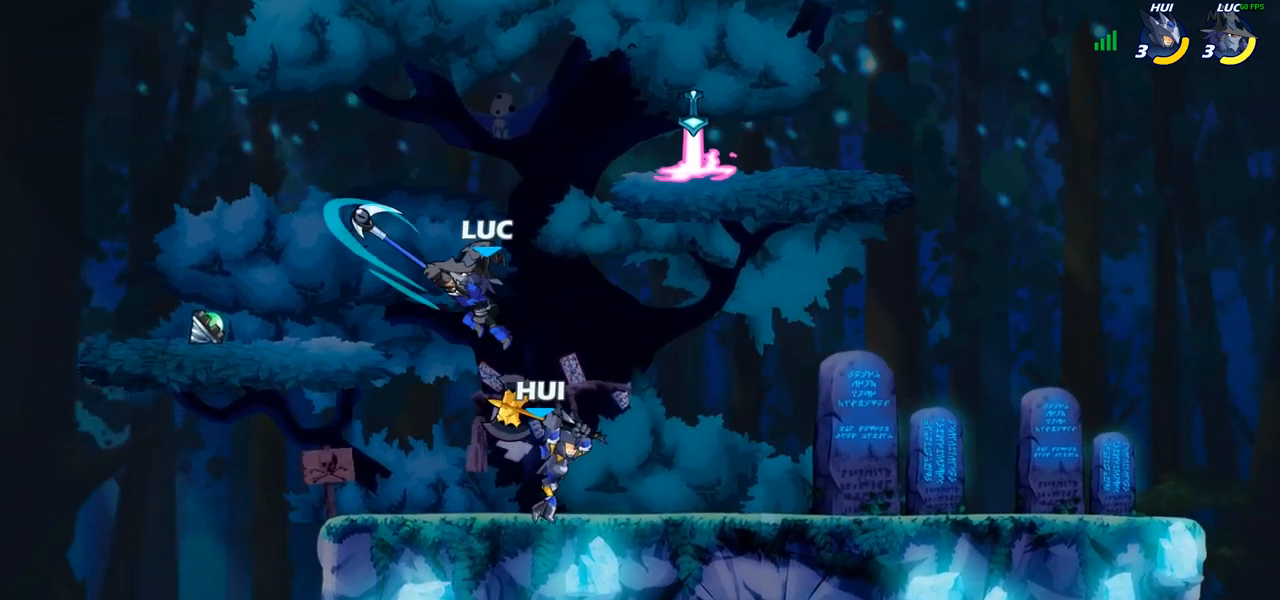
{"buttons": [], "left_stick": "left", "right_stick": "center", "events": [[283, "left_stick", "down-left"], [333, "SQUARE", "down"], [417, "SQUARE", "up"], [467, "left_stick", "left"]]}
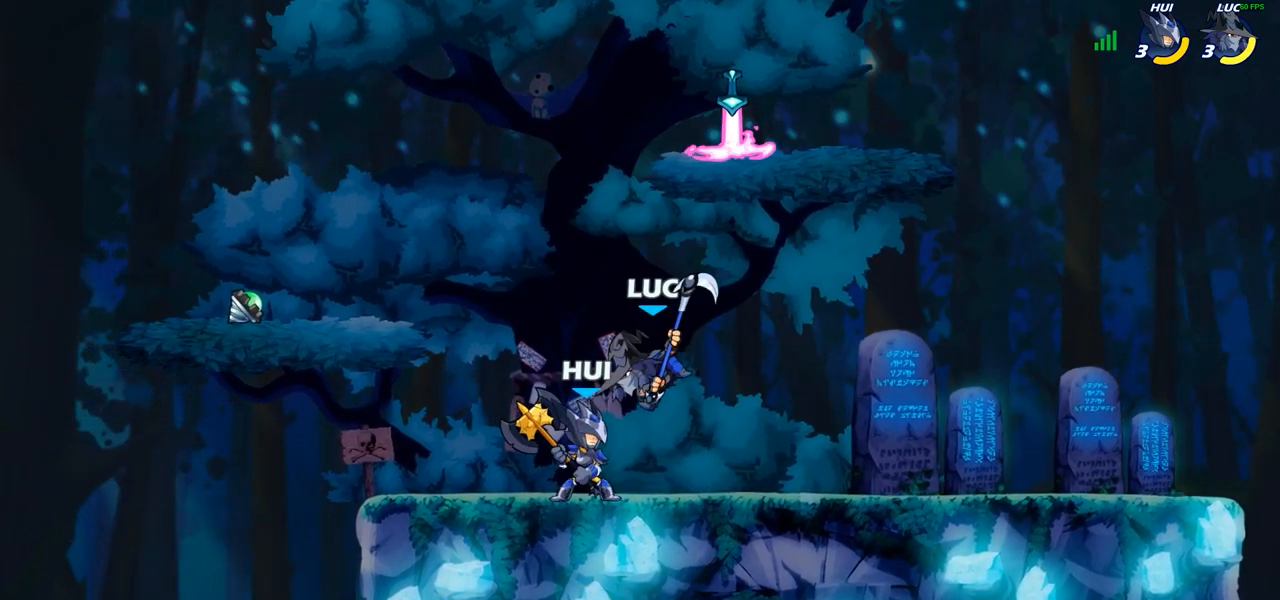
{"buttons": [], "left_stick": "up-left", "right_stick": "center", "events": [[83, "left_stick", "up-left"]]}
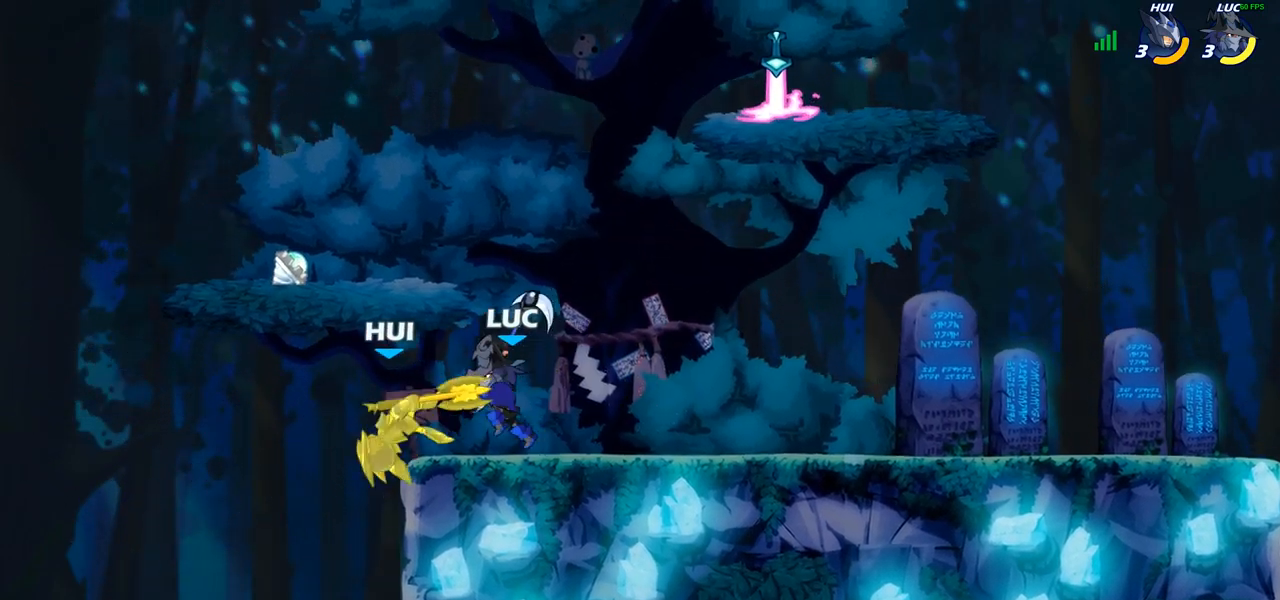
{"buttons": [], "left_stick": "center", "right_stick": "center", "events": [[117, "SQUARE", "down"], [217, "SQUARE", "up"], [400, "left_stick", "center"]]}
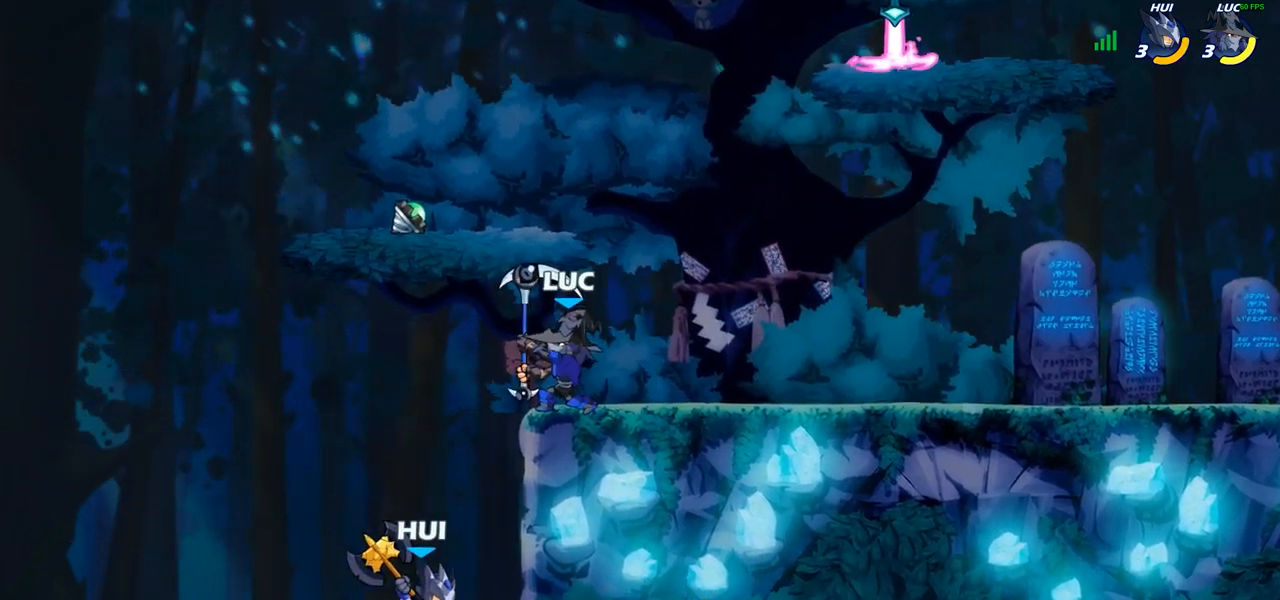
{"buttons": [], "left_stick": "up", "right_stick": "center", "events": [[167, "left_stick", "right"], [183, "CROSS", "down"], [250, "left_stick", "up-right"], [300, "CROSS", "up"], [467, "left_stick", "up"]]}
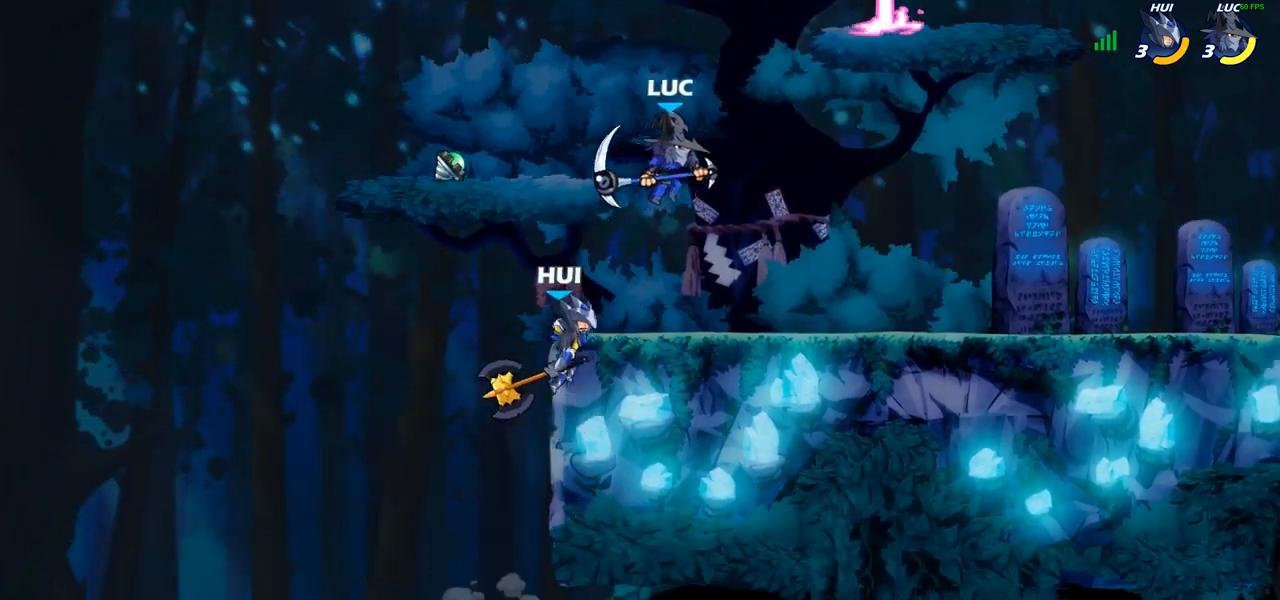
{"buttons": [], "left_stick": "up", "right_stick": "center", "events": [[83, "left_stick", "up-right"], [250, "left_stick", "left"], [400, "SQUARE", "down"], [417, "left_stick", "up"], [450, "SQUARE", "up"]]}
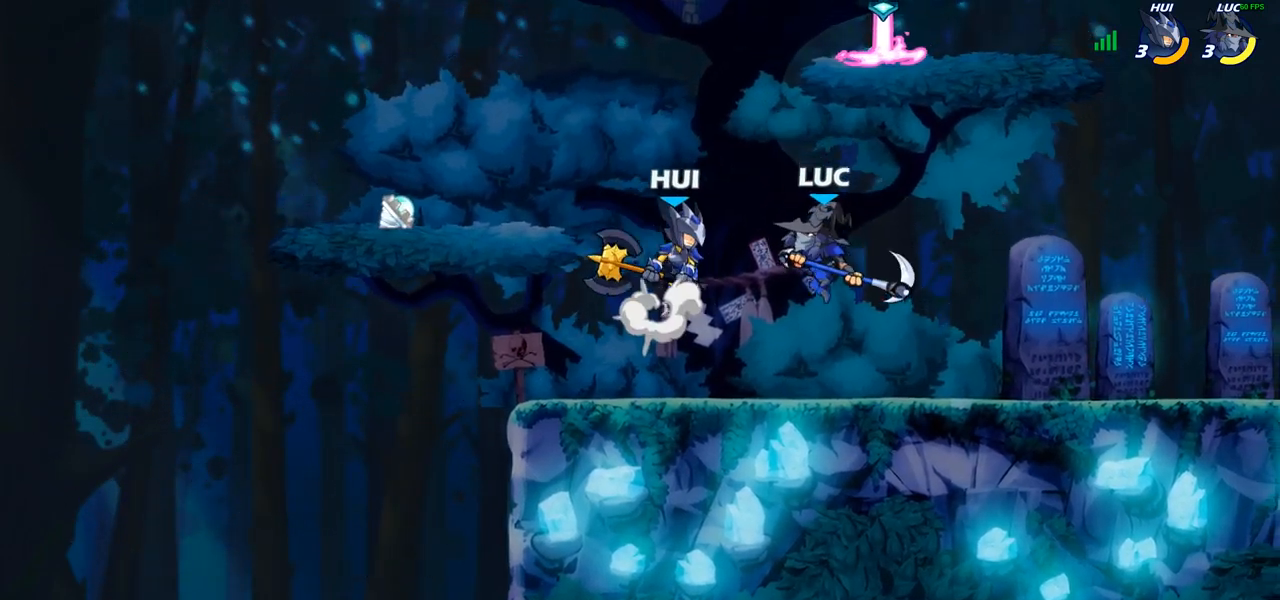
{"buttons": [], "left_stick": "right", "right_stick": "center", "events": [[67, "left_stick", "right"]]}
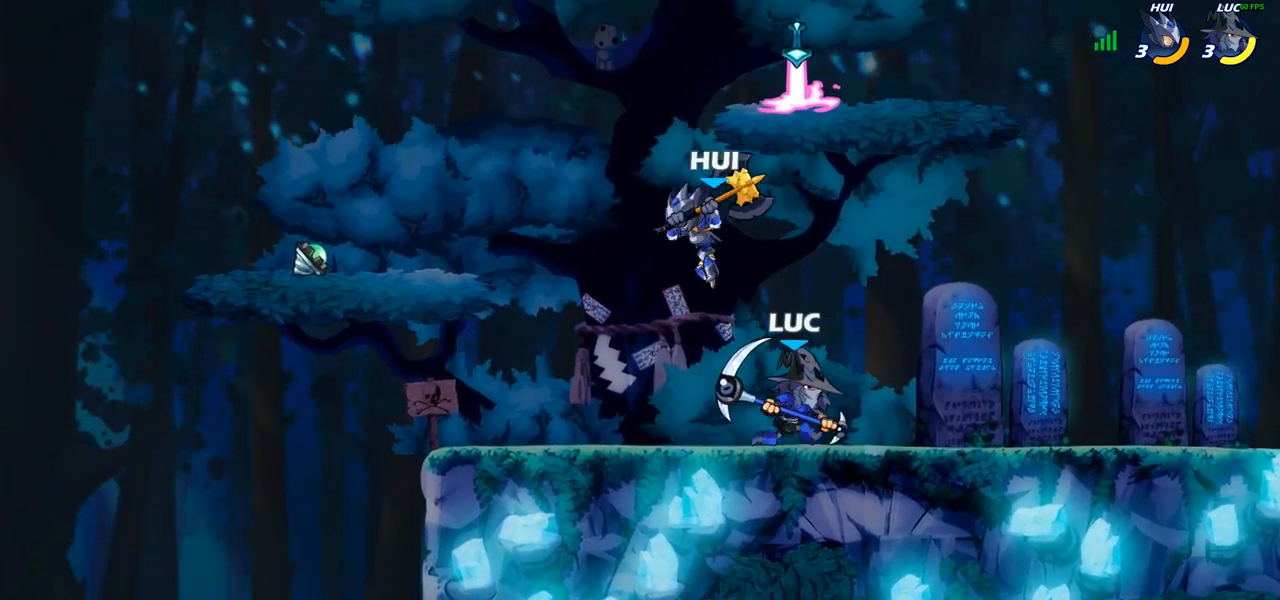
{"buttons": [], "left_stick": "center", "right_stick": "center", "events": [[67, "left_stick", "center"], [150, "SQUARE", "down"], [217, "SQUARE", "up"]]}
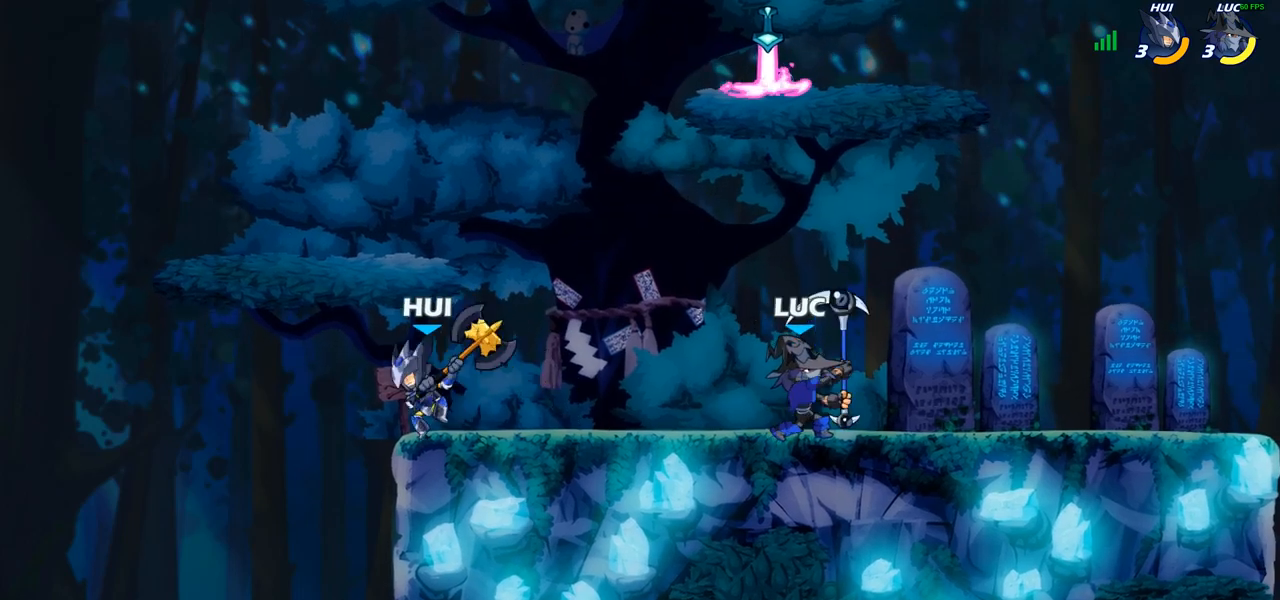
{"buttons": [], "left_stick": "up-left", "right_stick": "center", "events": [[200, "left_stick", "right"], [317, "R1", "down"], [400, "left_stick", "up-left"], [433, "R1", "up"]]}
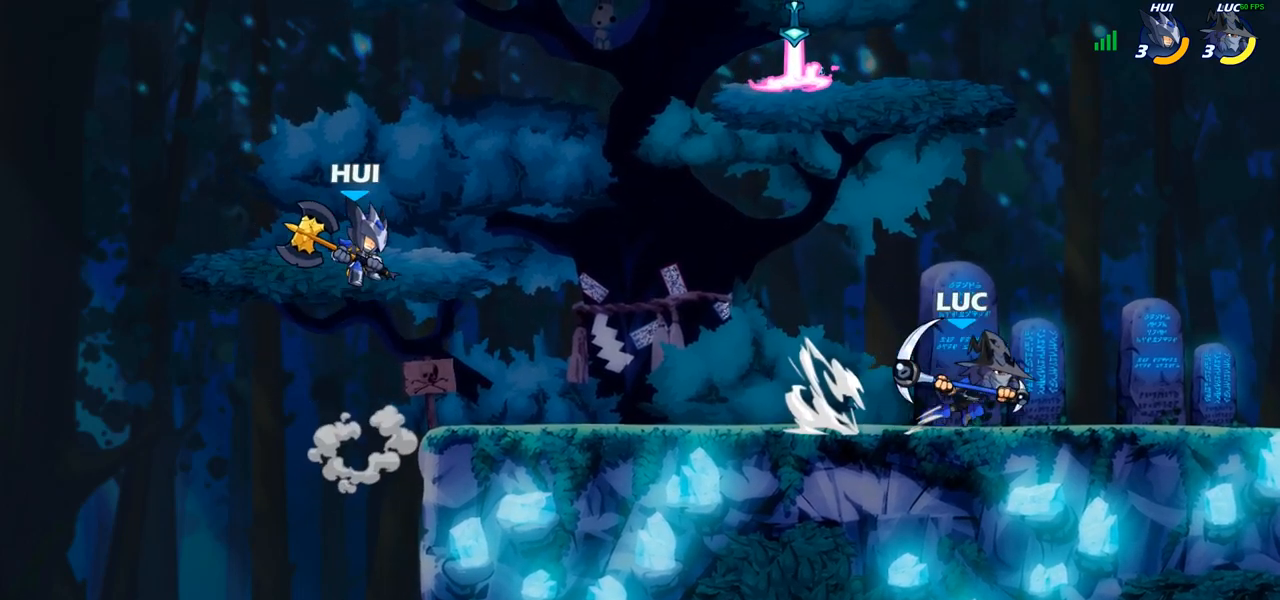
{"buttons": ["CIRCLE"], "left_stick": "center", "right_stick": "center", "events": [[17, "R1", "down"], [117, "R1", "up"], [167, "CIRCLE", "down"], [483, "left_stick", "center"]]}
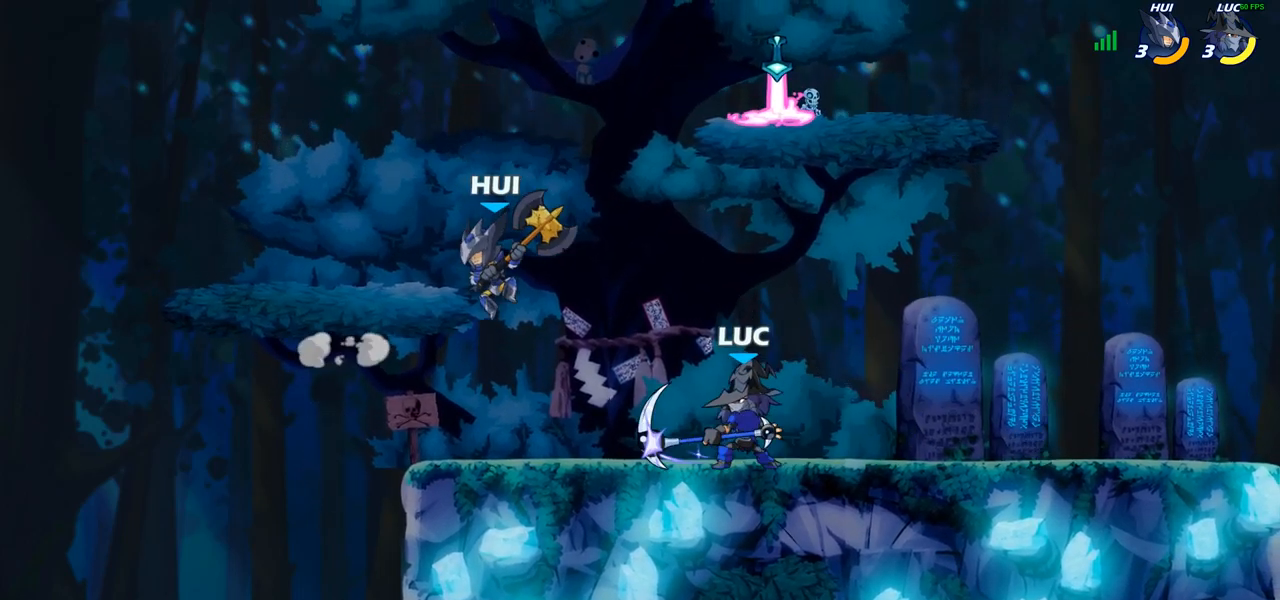
{"buttons": [], "left_stick": "center", "right_stick": "center", "events": [[83, "CIRCLE", "up"]]}
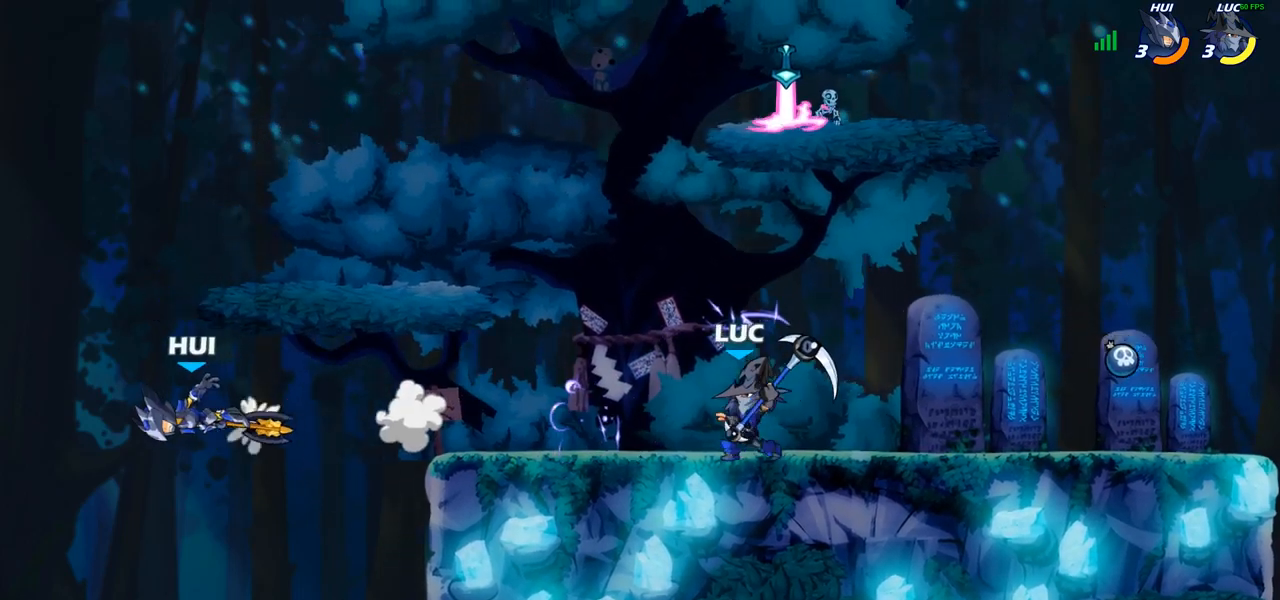
{"buttons": ["CIRCLE"], "left_stick": "down-left", "right_stick": "center", "events": [[183, "left_stick", "left"], [250, "R1", "down"], [417, "left_stick", "down-left"], [433, "R1", "up"], [467, "CIRCLE", "down"]]}
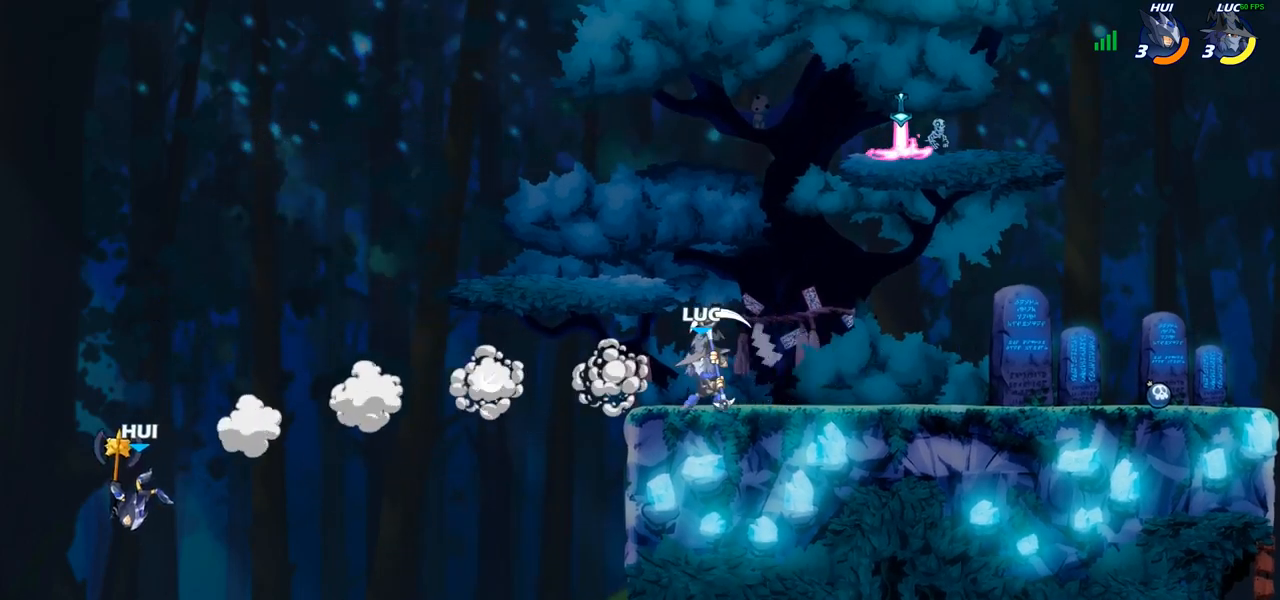
{"buttons": [], "left_stick": "up-left", "right_stick": "center", "events": [[283, "CIRCLE", "up"], [500, "left_stick", "up-left"]]}
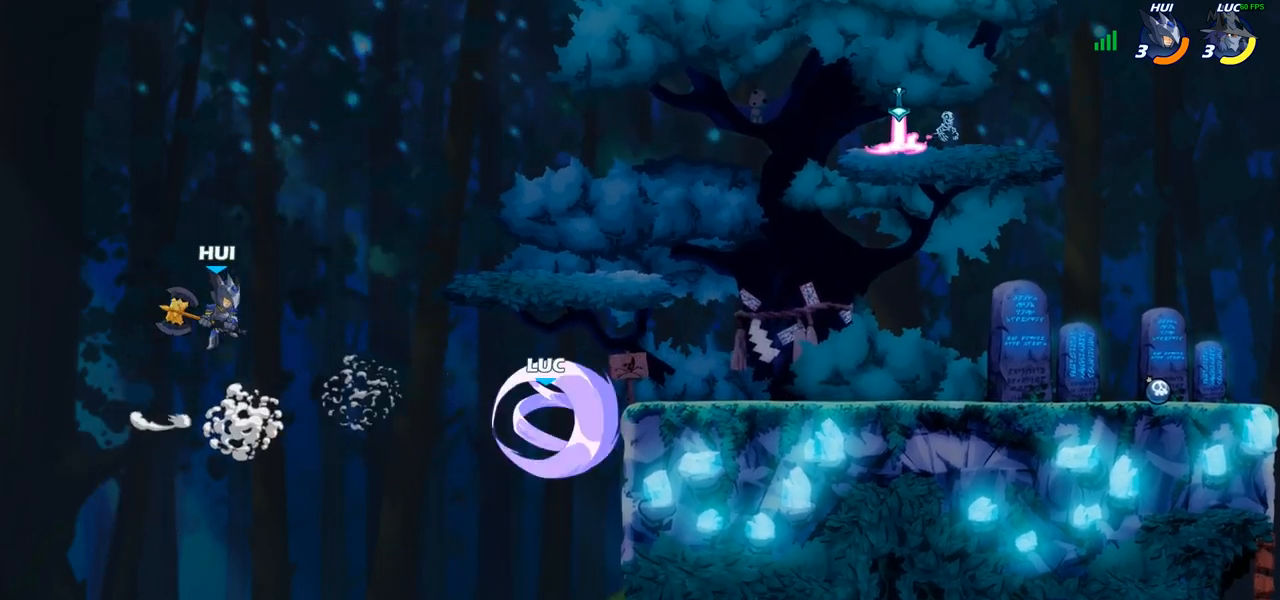
{"buttons": [], "left_stick": "right", "right_stick": "center", "events": [[100, "left_stick", "center"], [467, "left_stick", "right"]]}
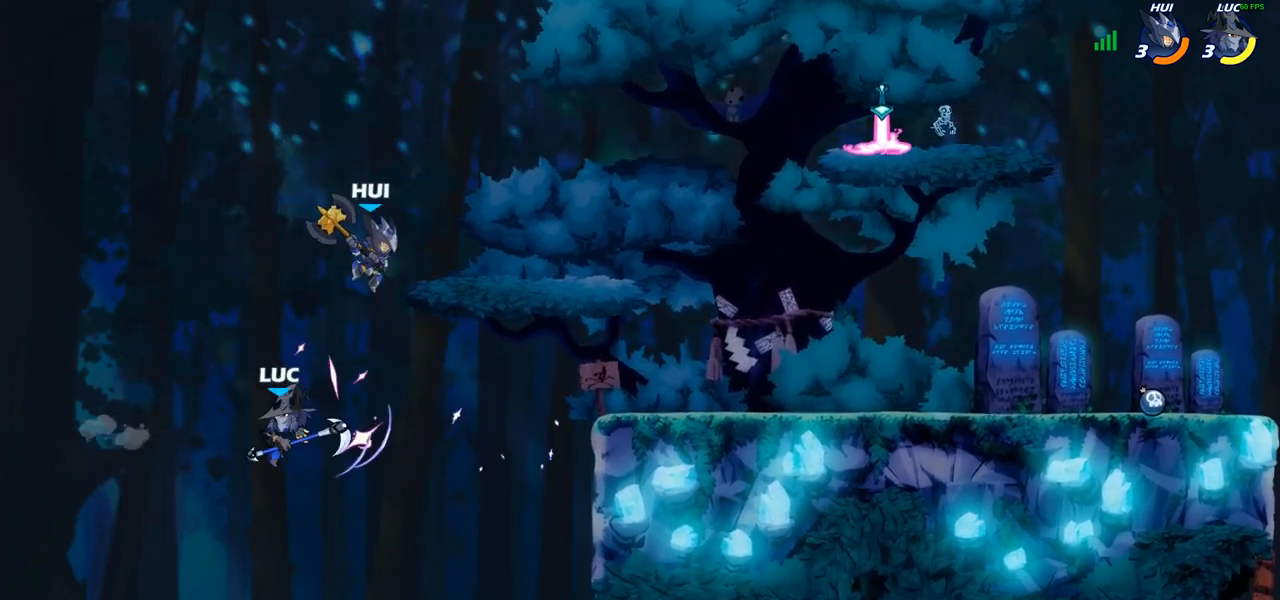
{"buttons": [], "left_stick": "up-right", "right_stick": "center", "events": [[183, "left_stick", "left"], [267, "left_stick", "up-right"]]}
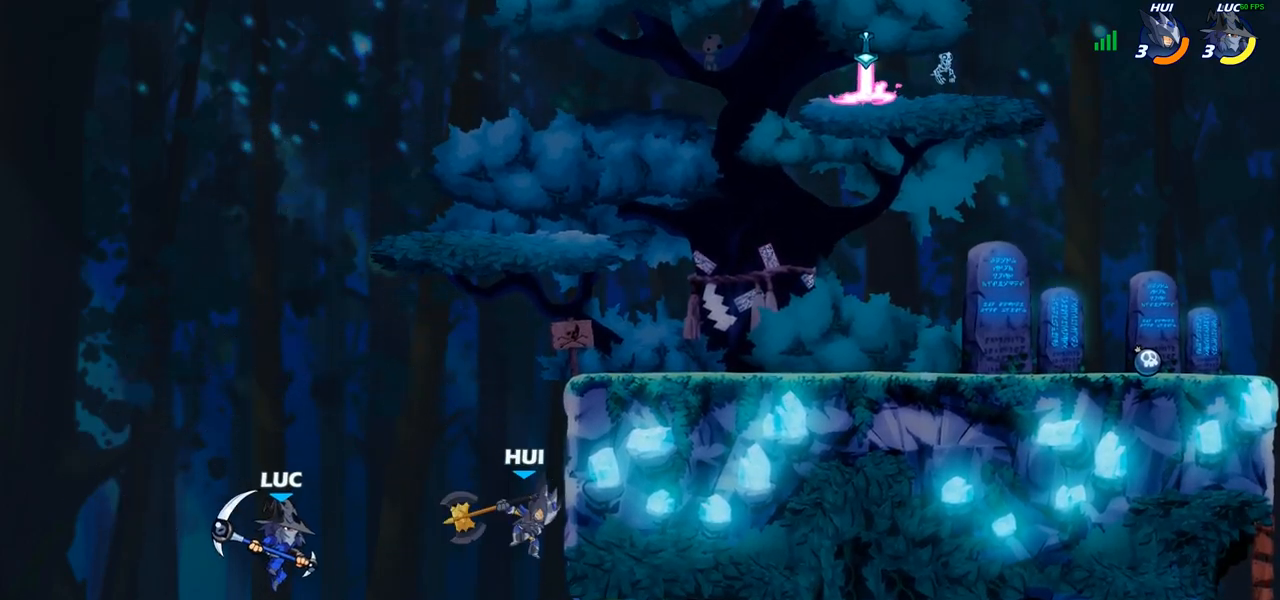
{"buttons": [], "left_stick": "up-right", "right_stick": "center", "events": [[167, "CIRCLE", "down"], [283, "CIRCLE", "up"]]}
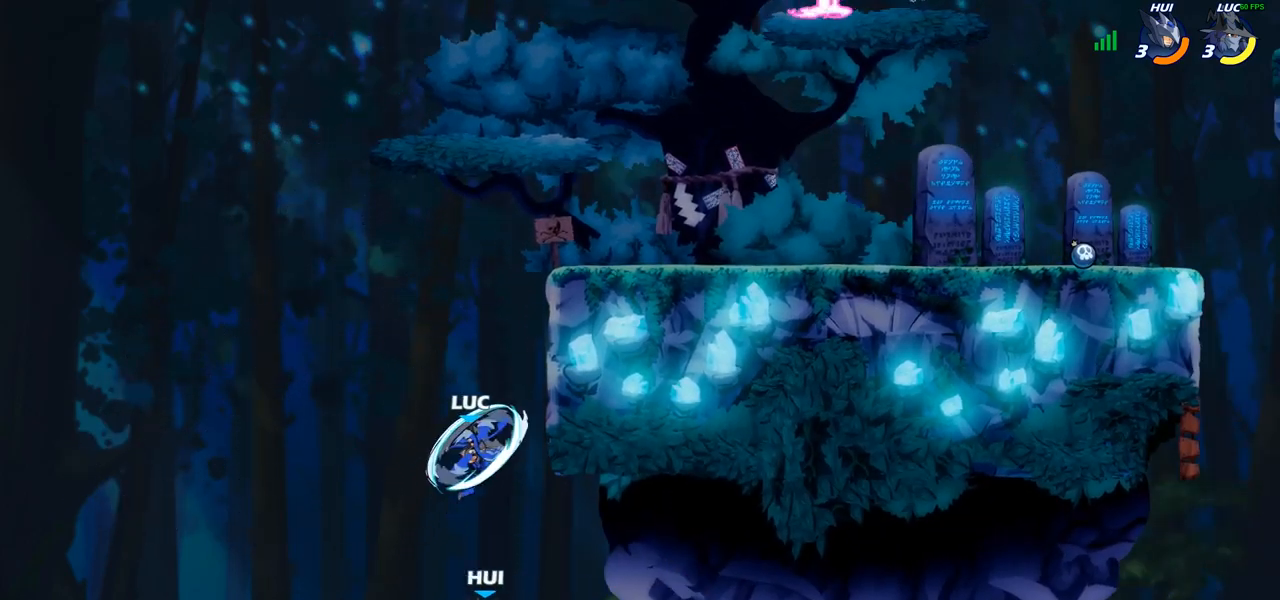
{"buttons": ["SQUARE"], "left_stick": "up-left", "right_stick": "center", "events": [[217, "left_stick", "up-left"], [350, "left_stick", "down-left"], [467, "left_stick", "up-left"], [500, "SQUARE", "down"]]}
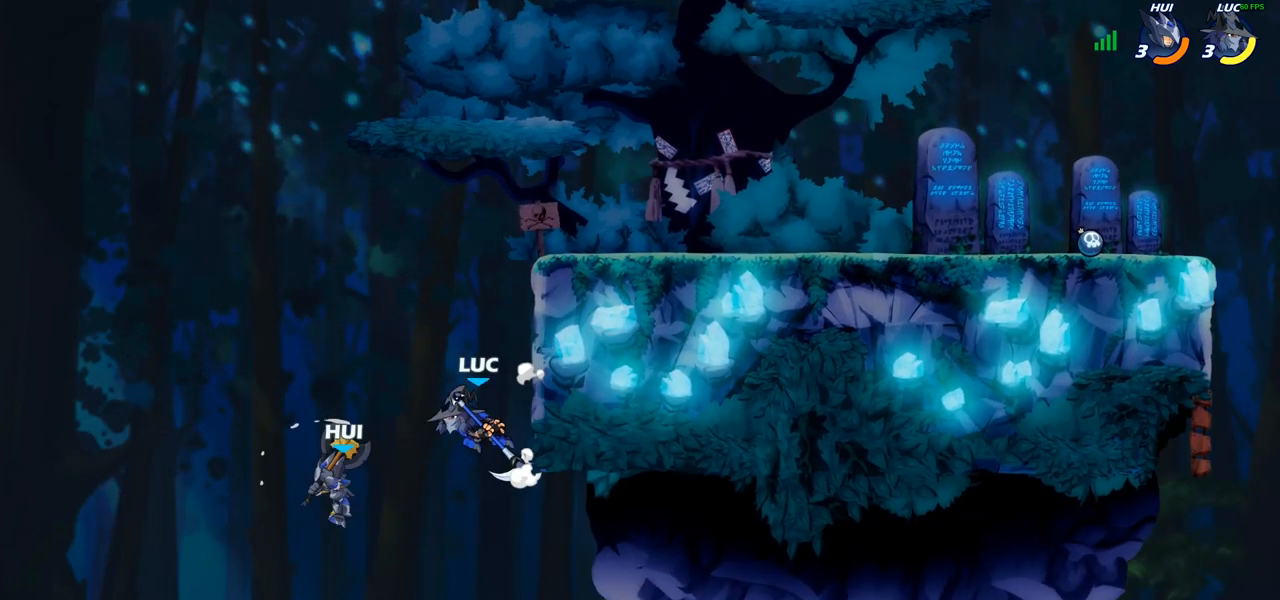
{"buttons": [], "left_stick": "up-right", "right_stick": "center", "events": [[50, "SQUARE", "up"], [50, "left_stick", "up"], [250, "left_stick", "up-left"], [500, "left_stick", "up-right"]]}
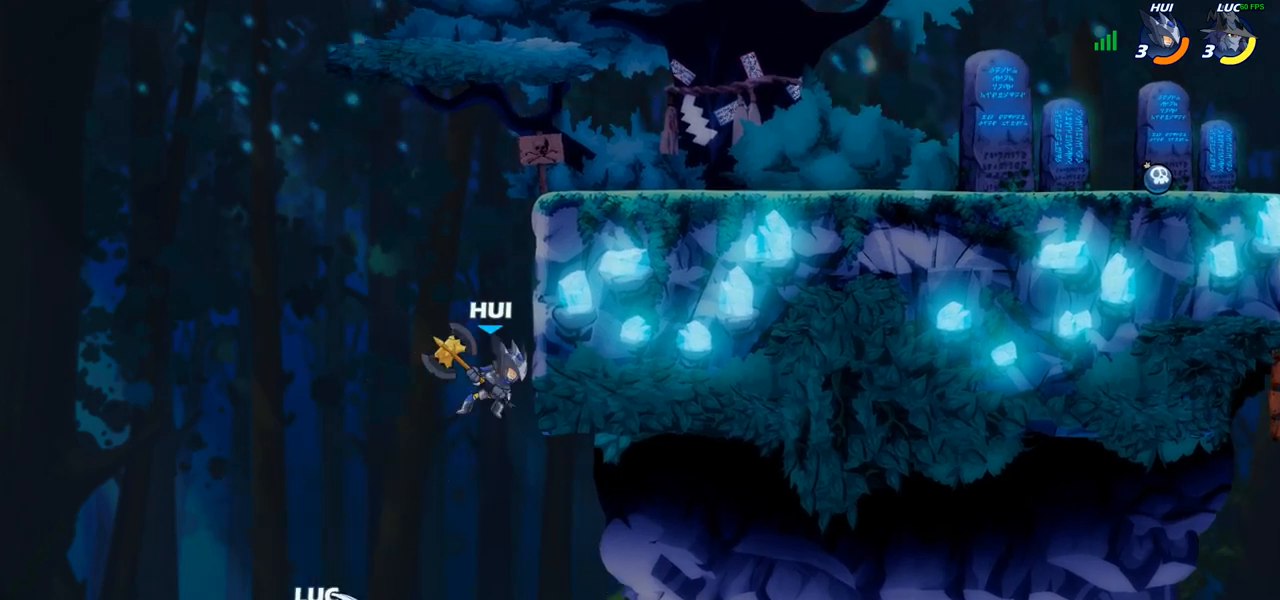
{"buttons": ["CROSS"], "left_stick": "center", "right_stick": "center", "events": [[100, "CROSS", "down"], [200, "left_stick", "center"], [250, "CROSS", "up"], [467, "CROSS", "down"]]}